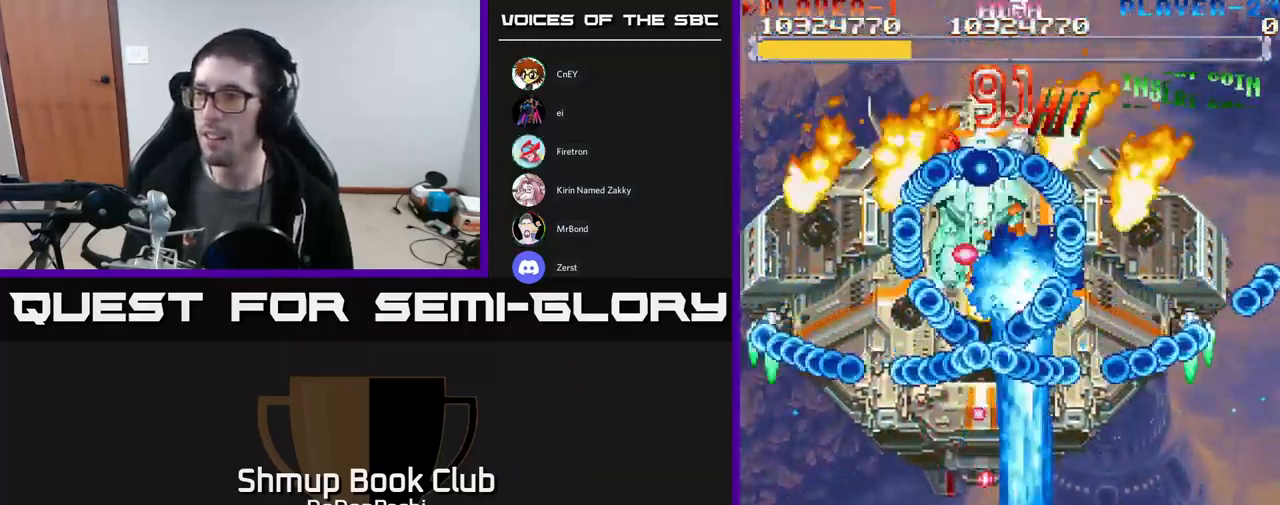
Gameplay with a controller (Xbox layout); each line is a JSON object with the inputs held at the frame after it. "events" lists button and stick changes between this image and that frame as [ms after this image, input, new state], when the widget could be followed in between. Not read: left_stick right_stick.
{"buttons": ["A", "DPAD_UP", "DPAD_RIGHT"], "events": [[17, "DPAD_RIGHT", "down"], [500, "DPAD_UP", "down"]]}
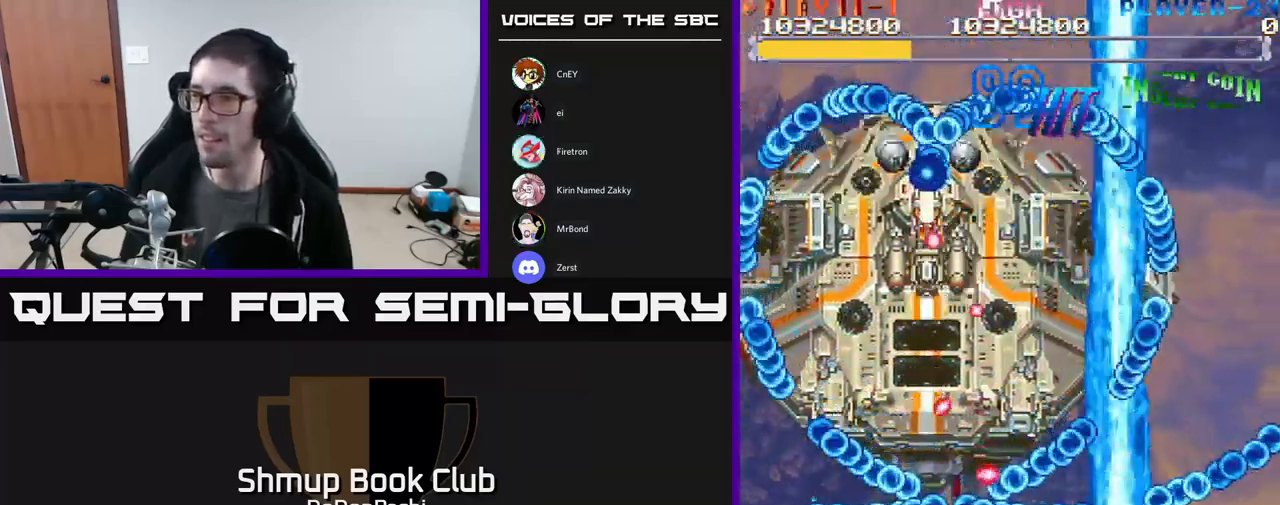
{"buttons": ["A", "DPAD_UP", "DPAD_RIGHT"], "events": [[217, "DPAD_RIGHT", "up"], [300, "DPAD_RIGHT", "down"]]}
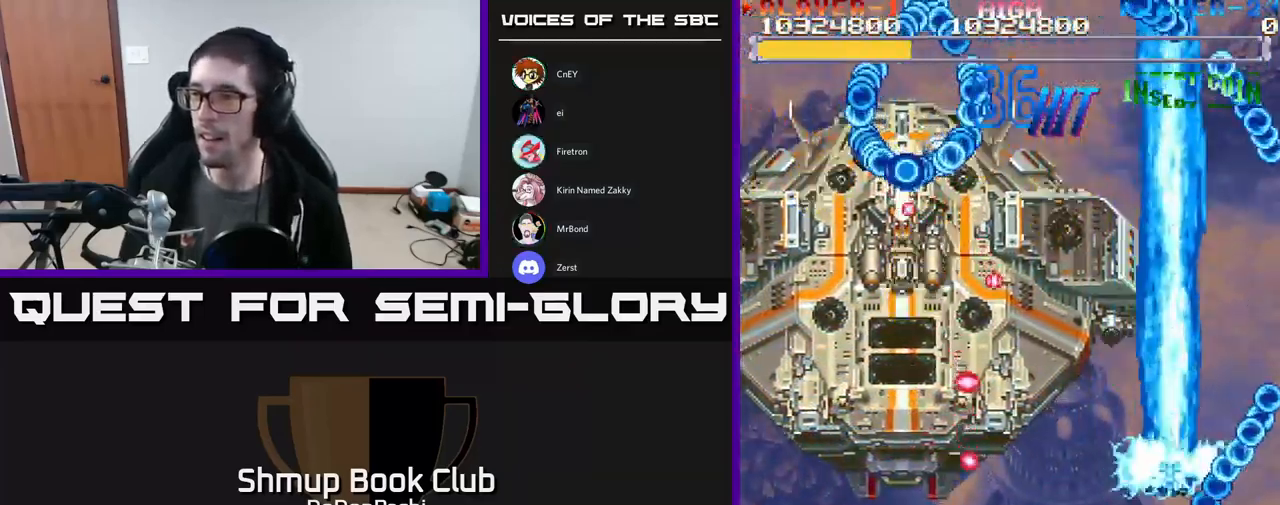
{"buttons": ["X", "DPAD_LEFT"], "events": [[67, "DPAD_RIGHT", "up"], [67, "X", "down"], [83, "A", "up"], [117, "DPAD_LEFT", "down"], [283, "DPAD_UP", "up"], [350, "DPAD_UP", "down"], [383, "DPAD_LEFT", "up"], [450, "DPAD_UP", "up"], [467, "DPAD_LEFT", "down"]]}
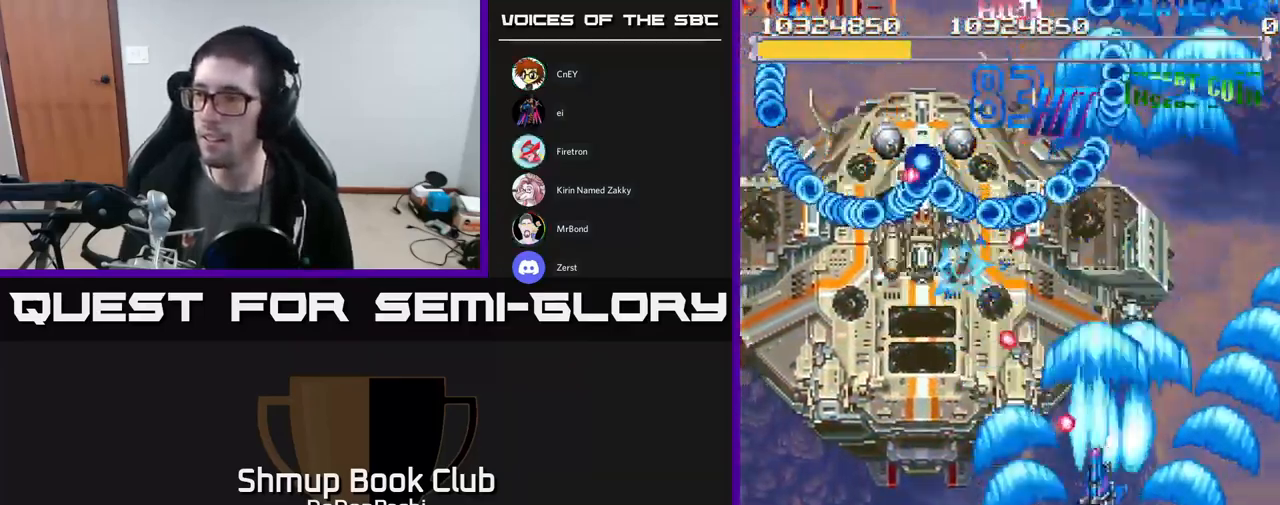
{"buttons": ["A", "DPAD_DOWN"], "events": [[67, "DPAD_DOWN", "down"], [300, "A", "down"], [300, "DPAD_DOWN", "up"], [350, "X", "up"], [450, "DPAD_DOWN", "down"], [483, "DPAD_LEFT", "up"]]}
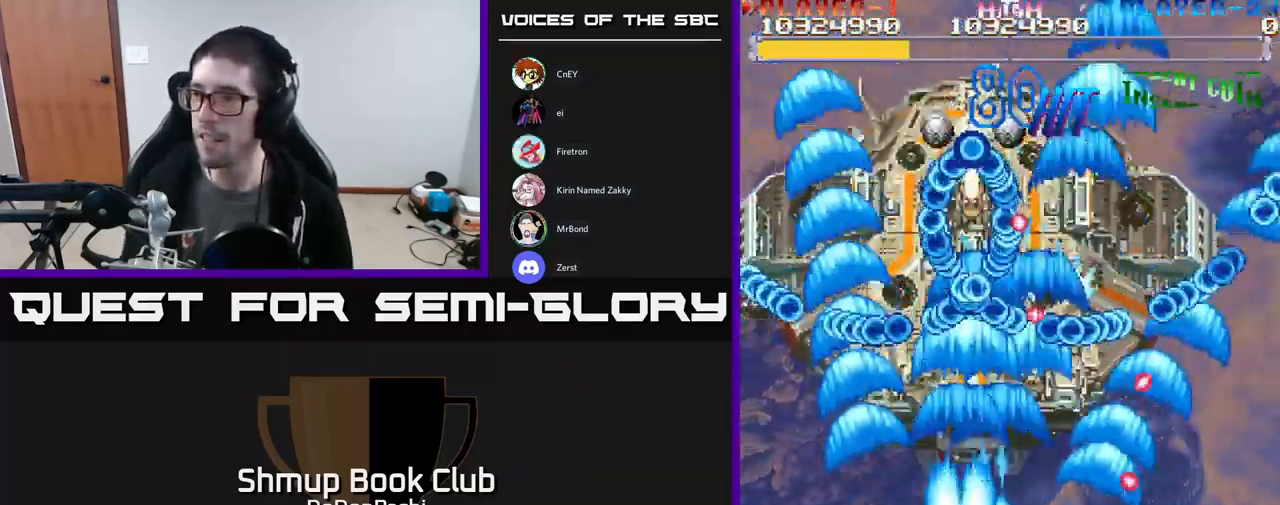
{"buttons": ["A", "DPAD_DOWN", "DPAD_RIGHT"], "events": [[84, "DPAD_DOWN", "up"], [367, "DPAD_DOWN", "down"], [450, "DPAD_RIGHT", "down"]]}
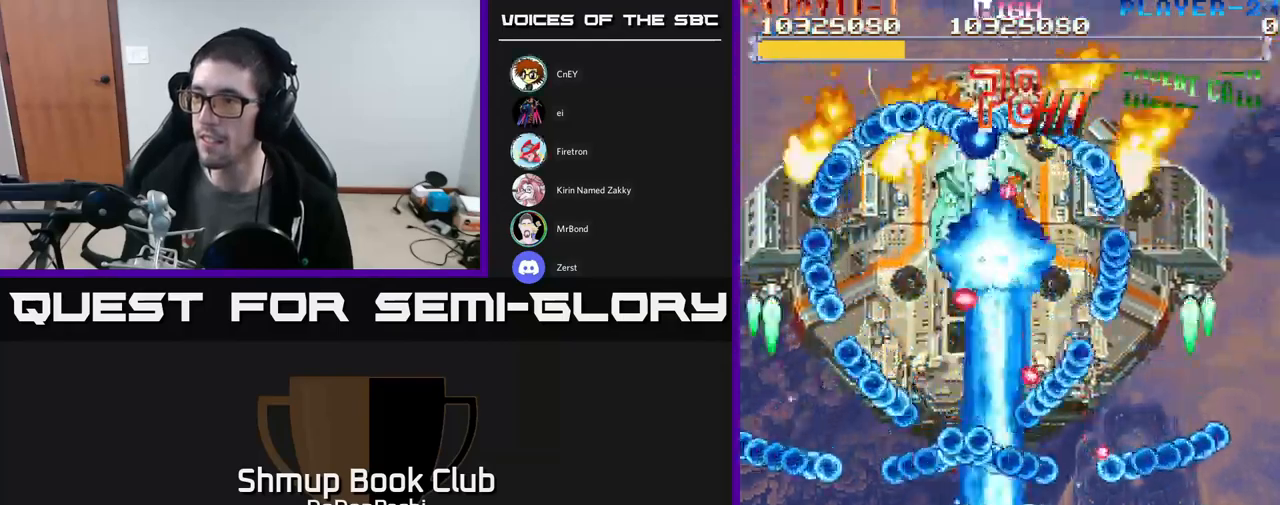
{"buttons": ["A"], "events": [[167, "DPAD_RIGHT", "up"], [284, "DPAD_DOWN", "up"]]}
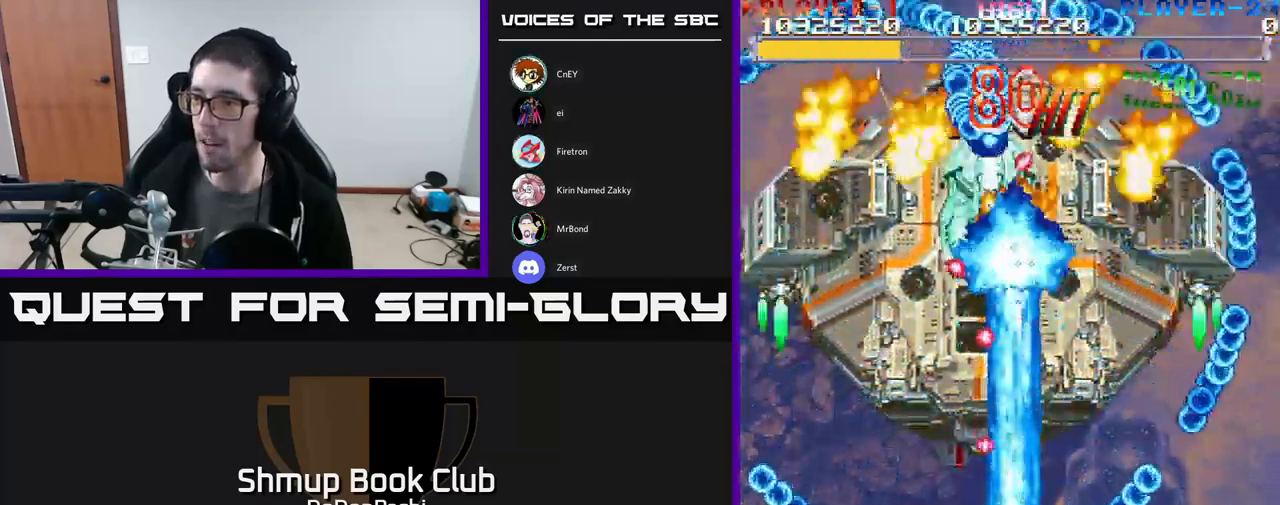
{"buttons": ["A", "DPAD_LEFT"], "events": [[150, "DPAD_RIGHT", "down"], [184, "DPAD_RIGHT", "up"], [200, "DPAD_UP", "down"], [234, "DPAD_LEFT", "down"], [284, "DPAD_UP", "up"], [317, "DPAD_LEFT", "up"], [450, "DPAD_LEFT", "down"]]}
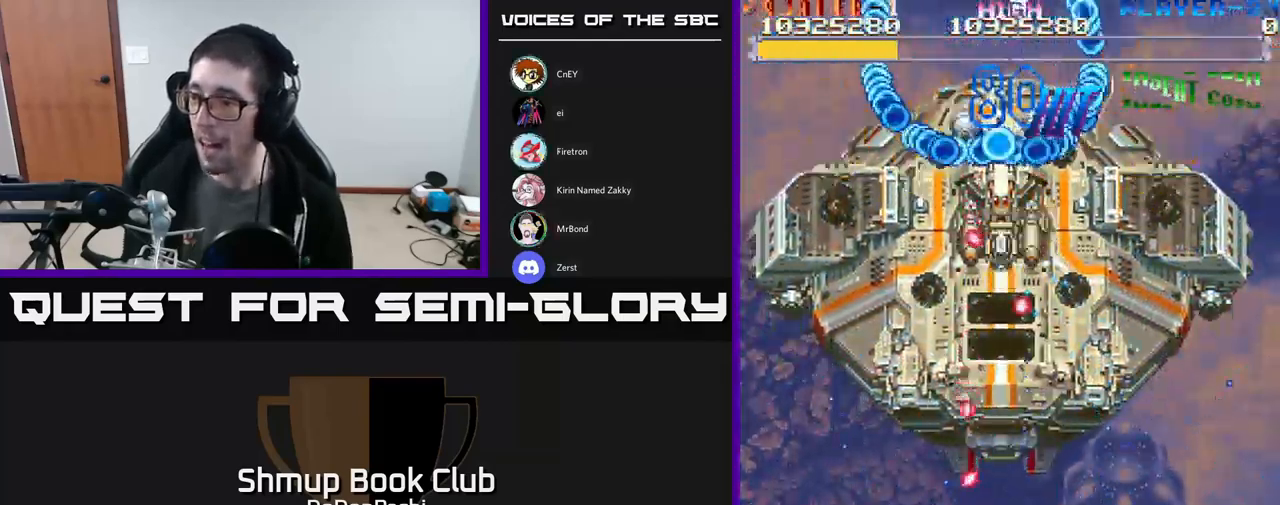
{"buttons": ["A"], "events": [[67, "DPAD_LEFT", "up"]]}
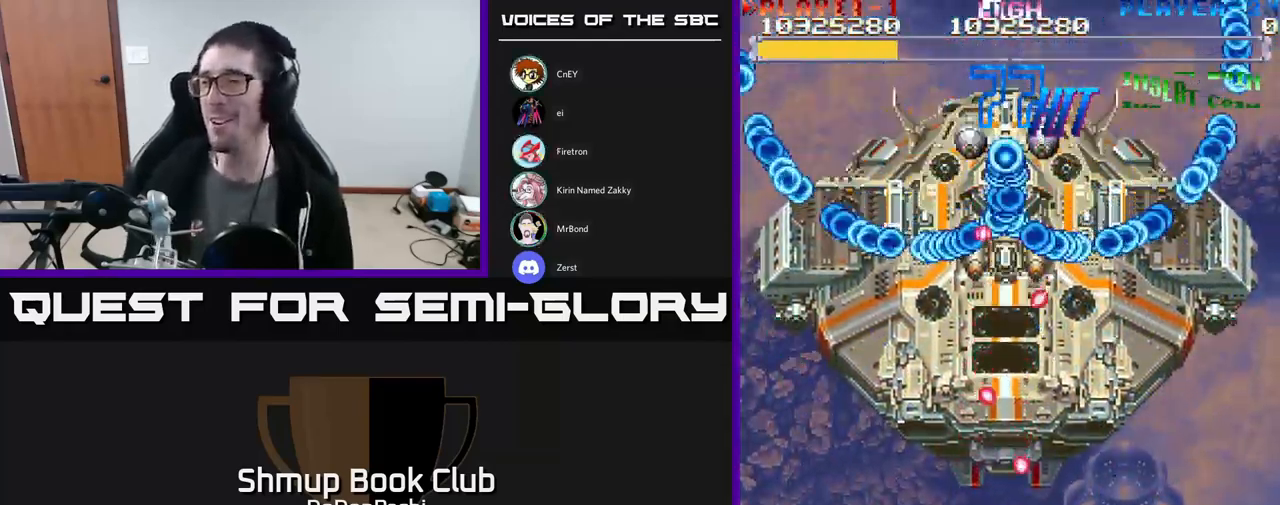
{"buttons": ["A"], "events": [[167, "X", "down"], [250, "X", "up"]]}
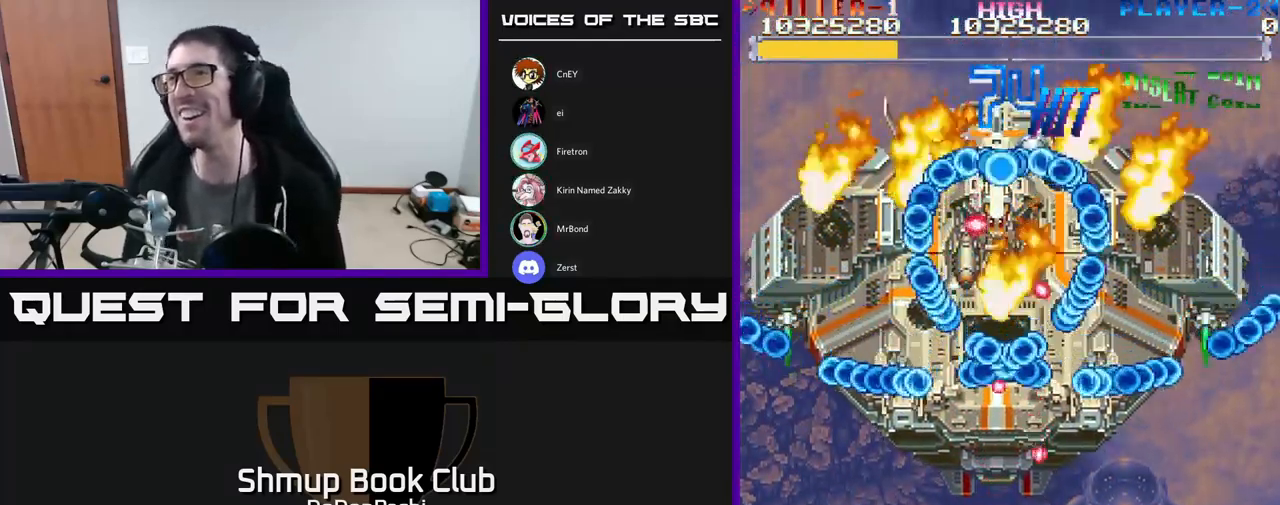
{"buttons": [], "events": [[267, "A", "up"]]}
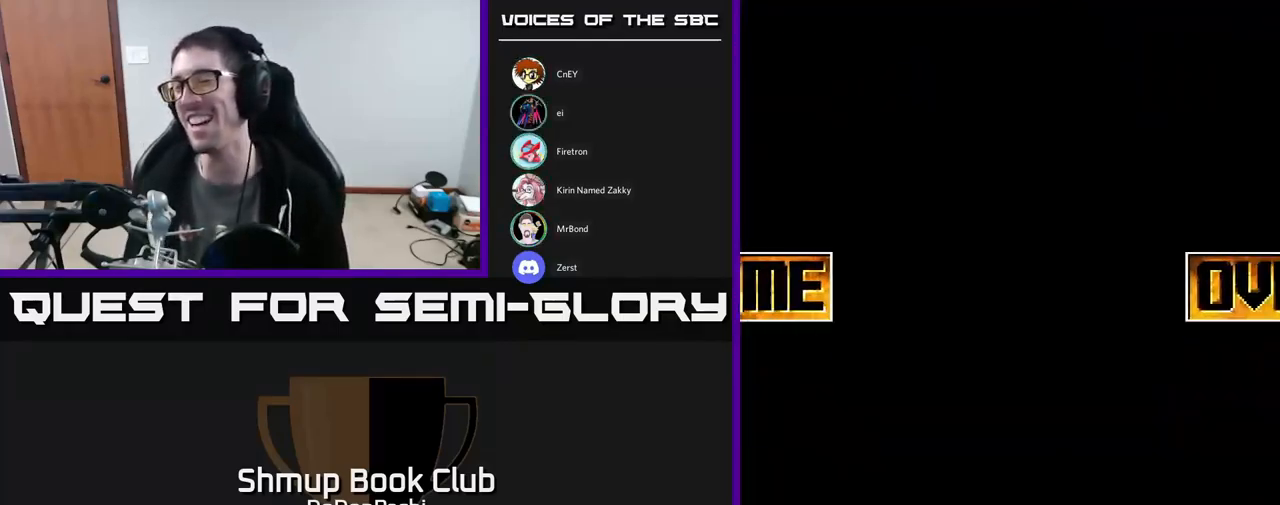
{"buttons": [], "events": []}
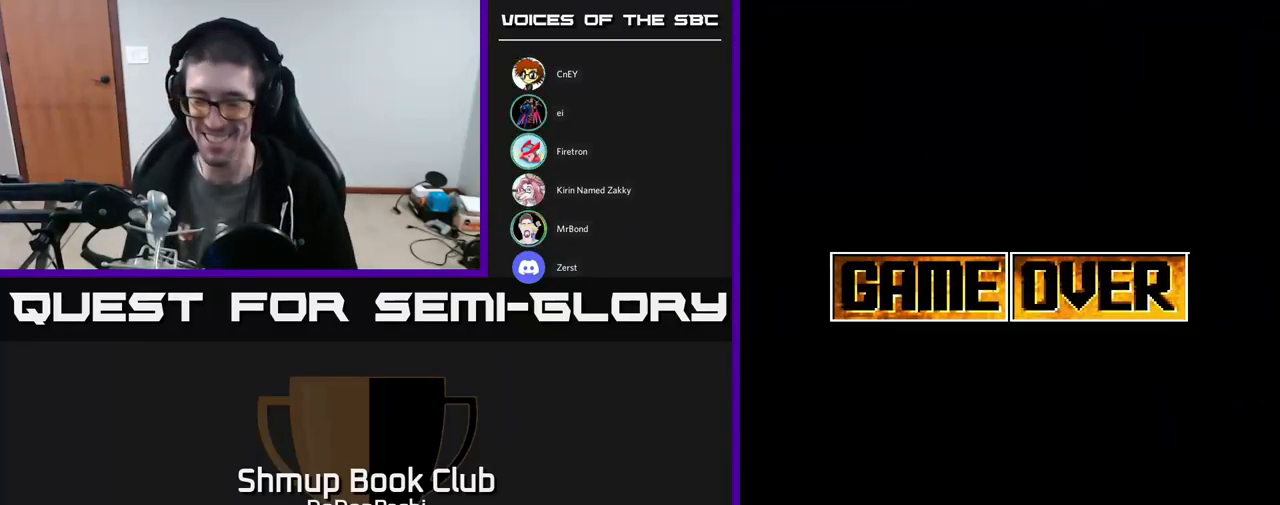
{"buttons": [], "events": []}
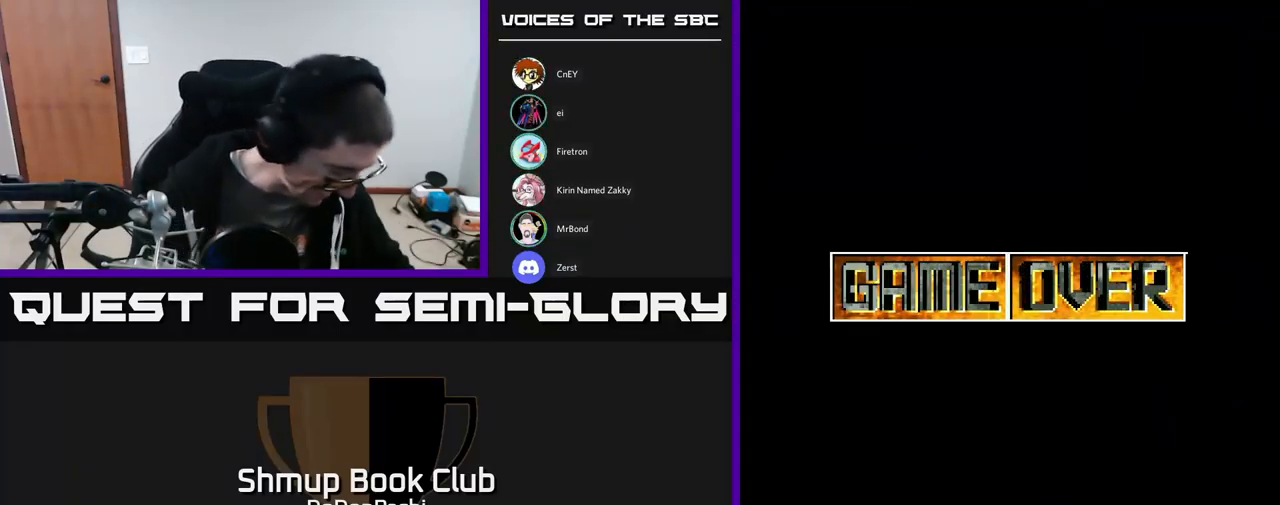
{"buttons": [], "events": []}
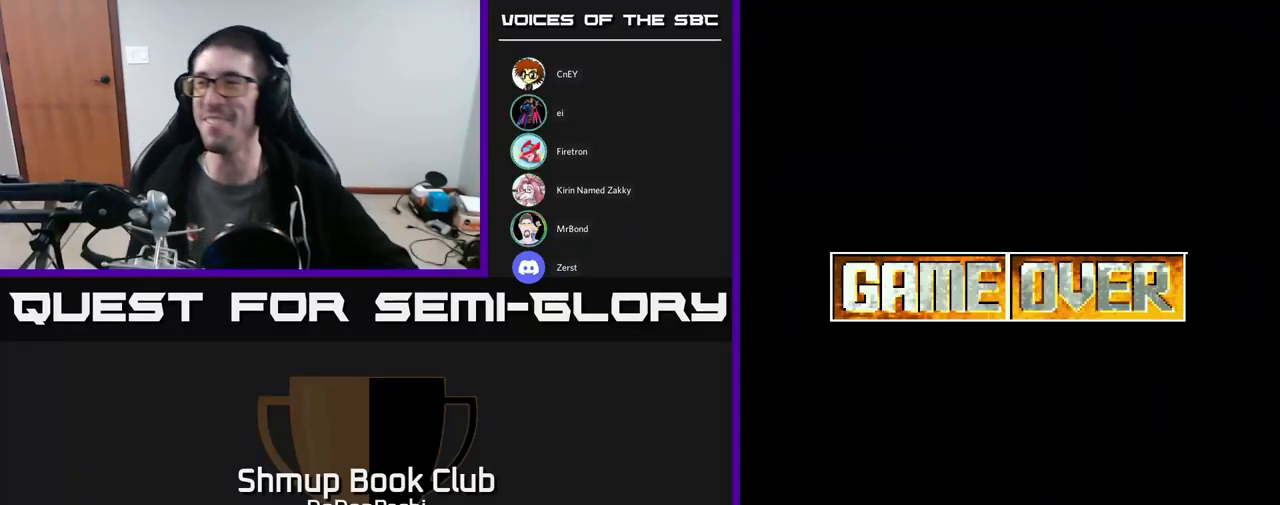
{"buttons": [], "events": []}
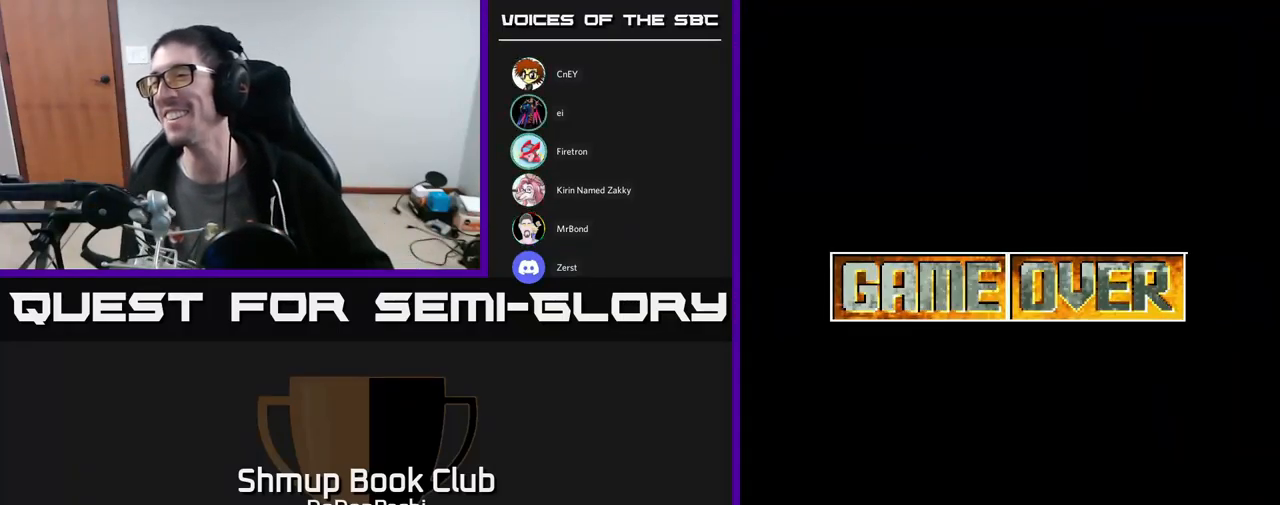
{"buttons": [], "events": []}
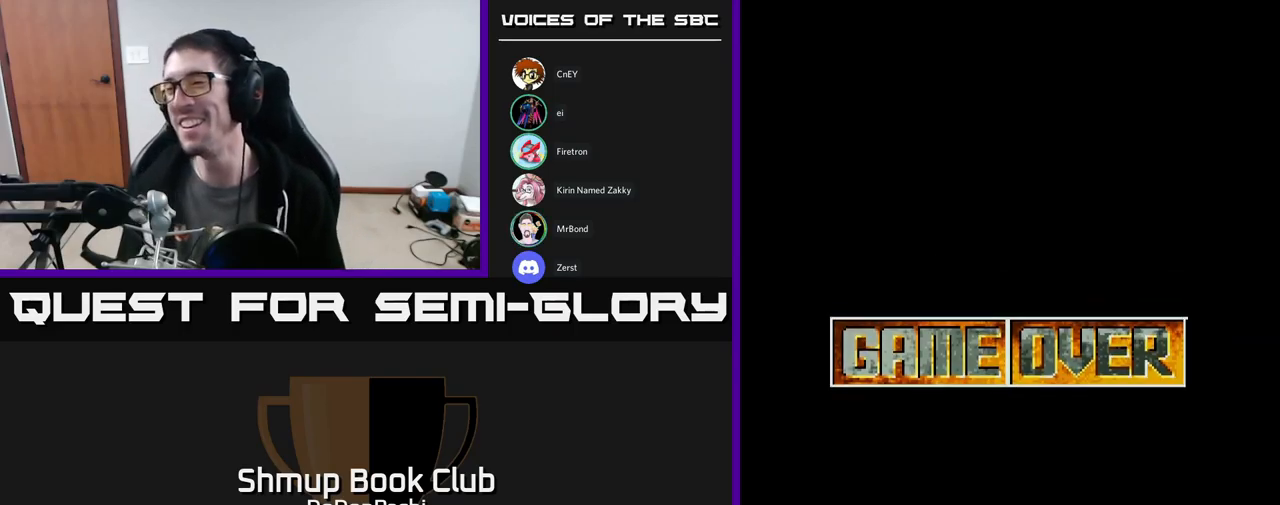
{"buttons": [], "events": []}
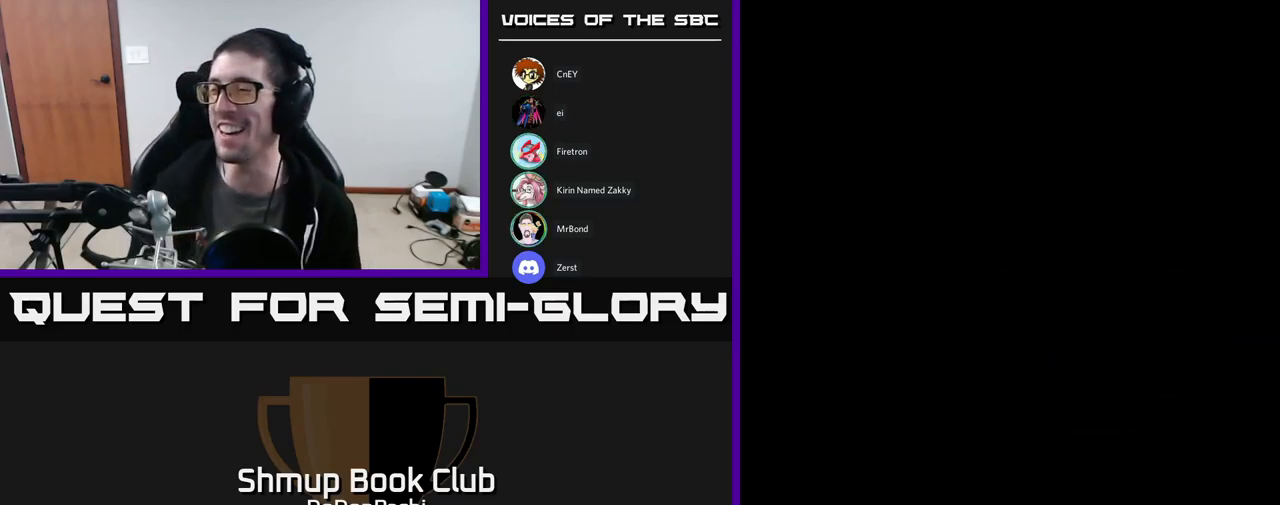
{"buttons": [], "events": []}
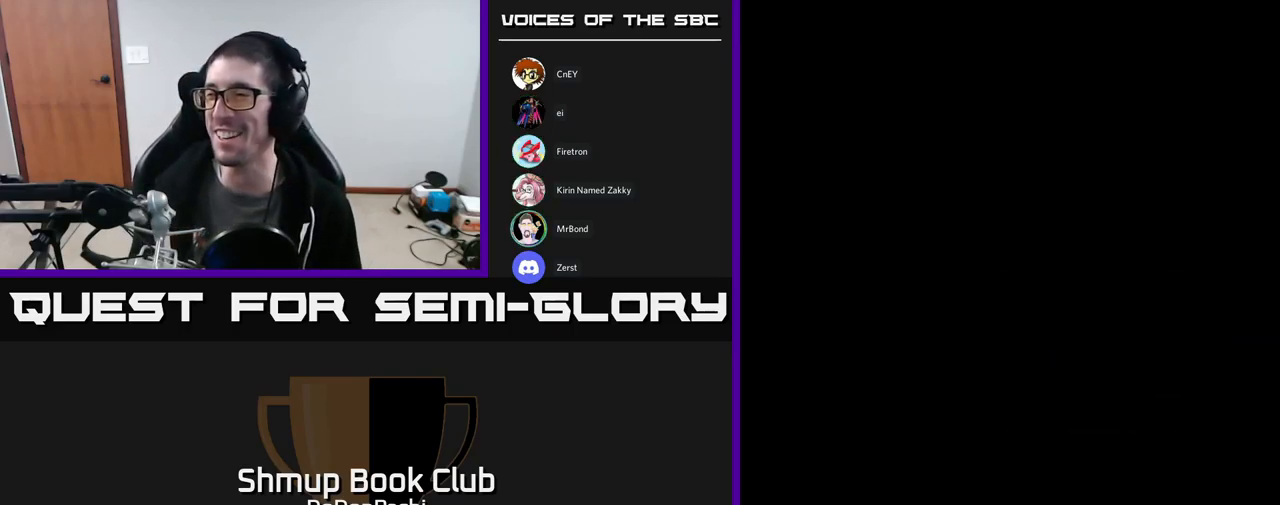
{"buttons": [], "events": []}
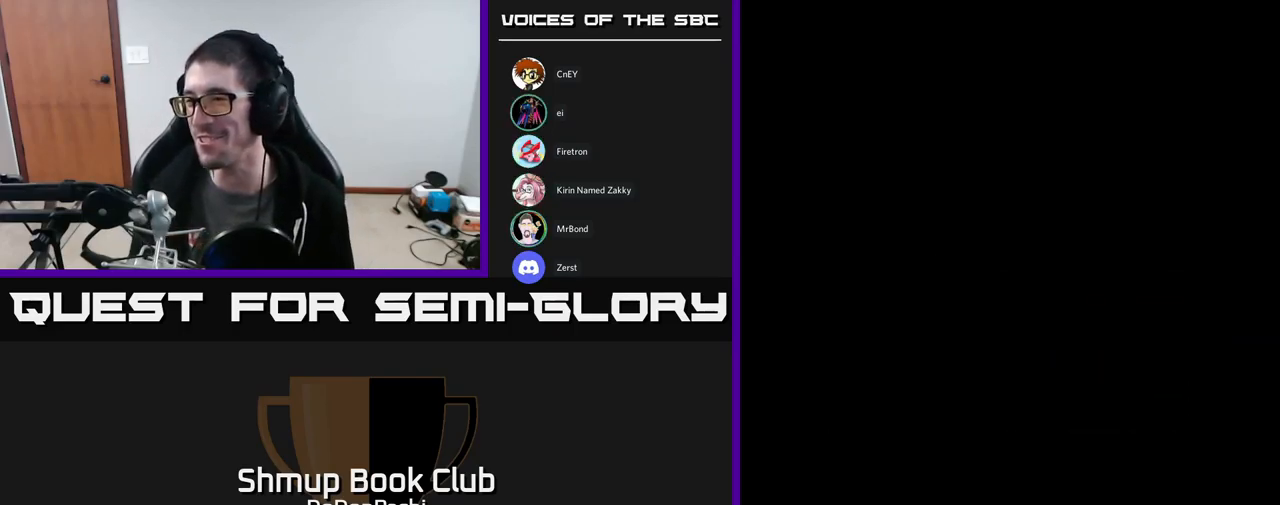
{"buttons": [], "events": []}
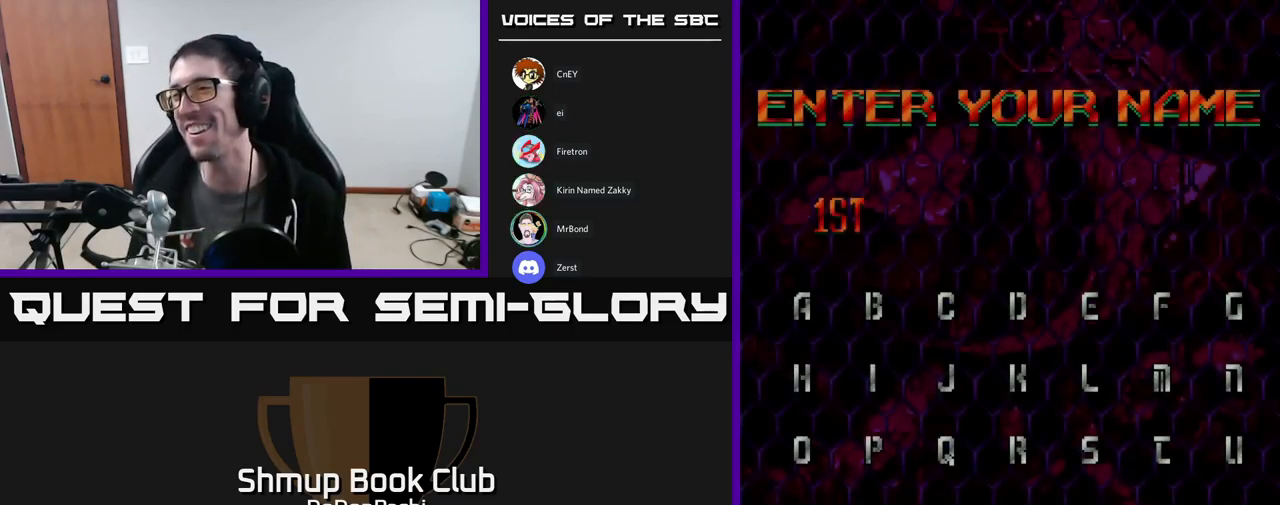
{"buttons": [], "events": []}
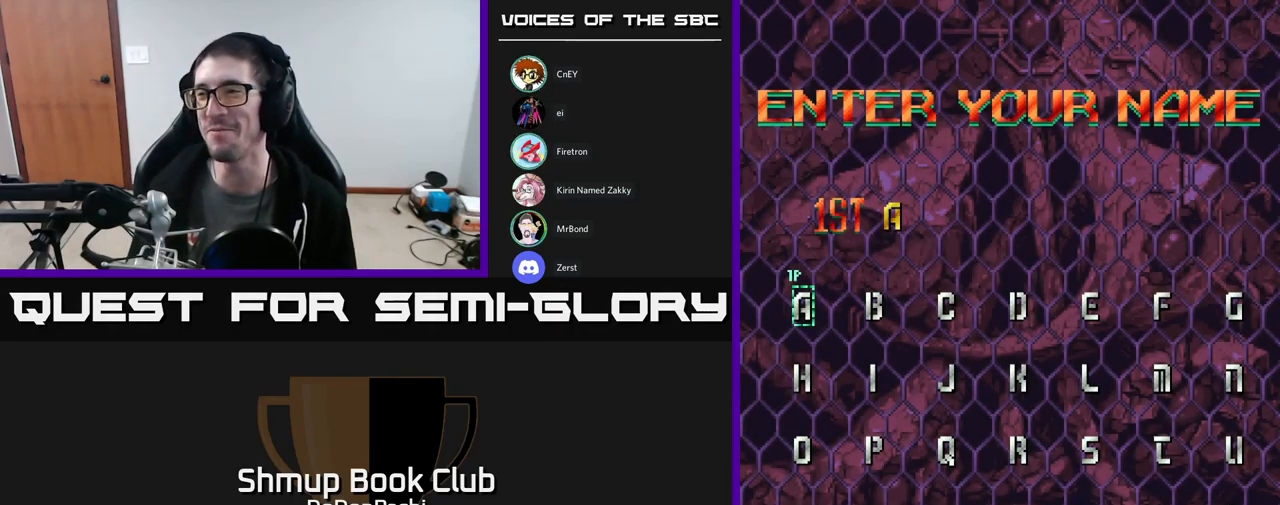
{"buttons": [], "events": [[167, "DPAD_DOWN", "down"], [267, "DPAD_DOWN", "up"], [350, "DPAD_DOWN", "down"], [450, "DPAD_DOWN", "up"]]}
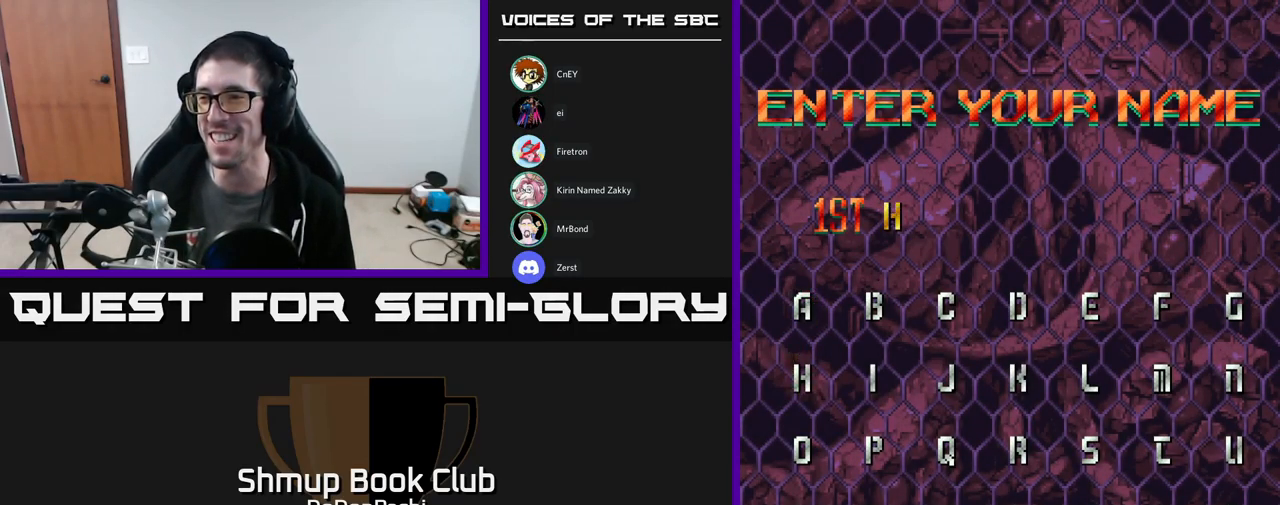
{"buttons": ["DPAD_RIGHT"], "events": [[217, "DPAD_RIGHT", "down"], [283, "DPAD_RIGHT", "up"], [350, "DPAD_RIGHT", "down"], [417, "DPAD_RIGHT", "up"], [483, "DPAD_RIGHT", "down"]]}
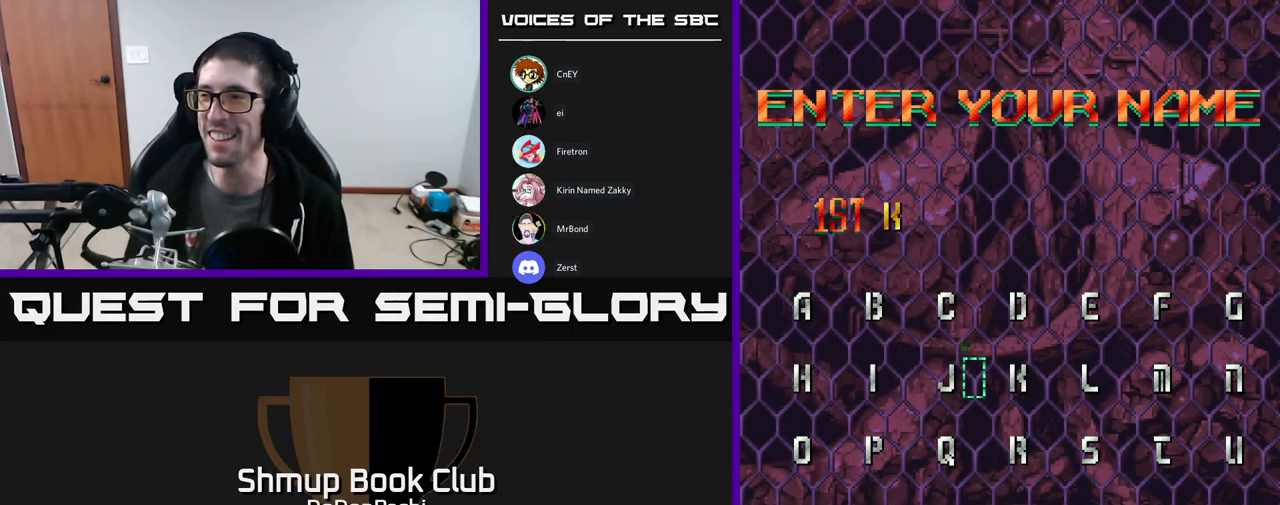
{"buttons": [], "events": [[67, "DPAD_RIGHT", "up"], [150, "DPAD_RIGHT", "down"], [200, "DPAD_RIGHT", "up"], [283, "DPAD_RIGHT", "down"], [383, "DPAD_RIGHT", "up"]]}
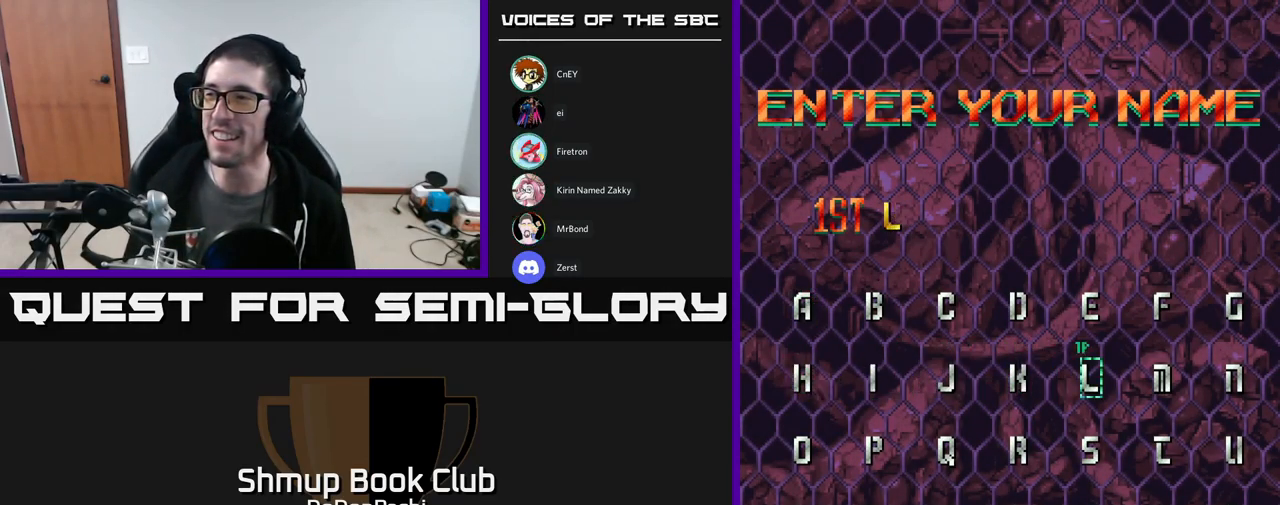
{"buttons": [], "events": [[67, "DPAD_RIGHT", "down"], [167, "DPAD_RIGHT", "up"], [383, "A", "down"], [450, "A", "up"]]}
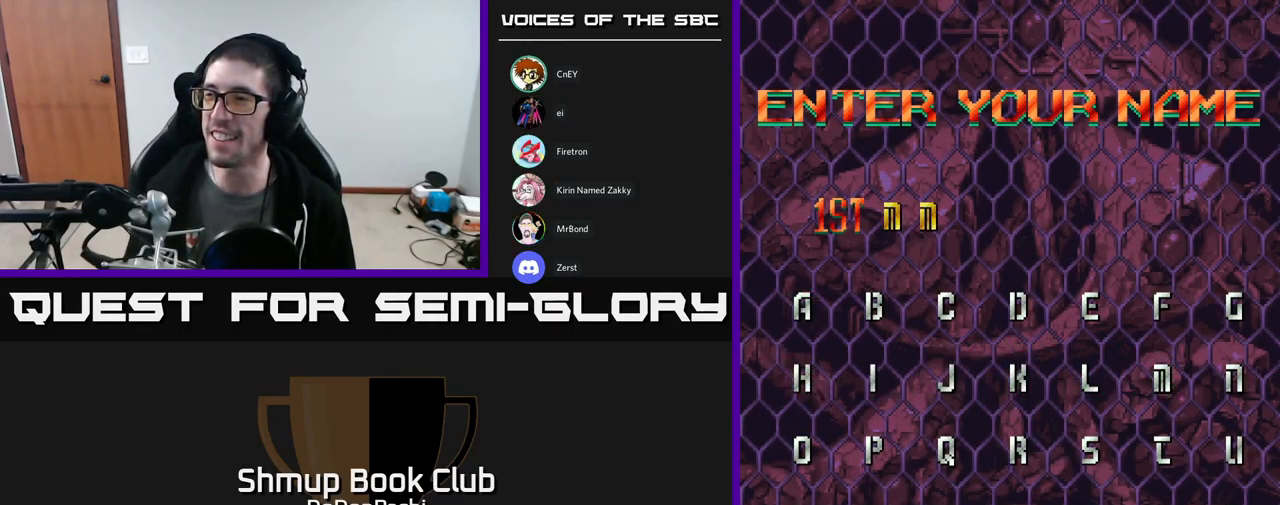
{"buttons": ["DPAD_LEFT"], "events": [[67, "DPAD_DOWN", "down"], [150, "DPAD_DOWN", "up"], [316, "DPAD_LEFT", "down"], [383, "DPAD_LEFT", "up"], [466, "DPAD_LEFT", "down"]]}
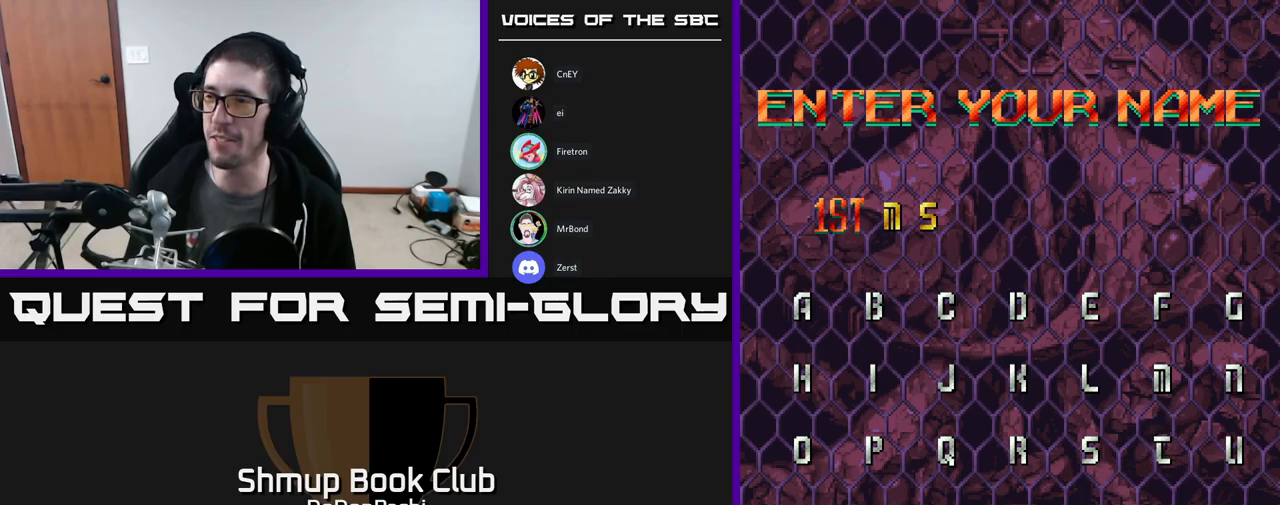
{"buttons": ["A"], "events": [[33, "DPAD_LEFT", "up"], [117, "DPAD_LEFT", "down"], [233, "DPAD_LEFT", "up"], [467, "A", "down"]]}
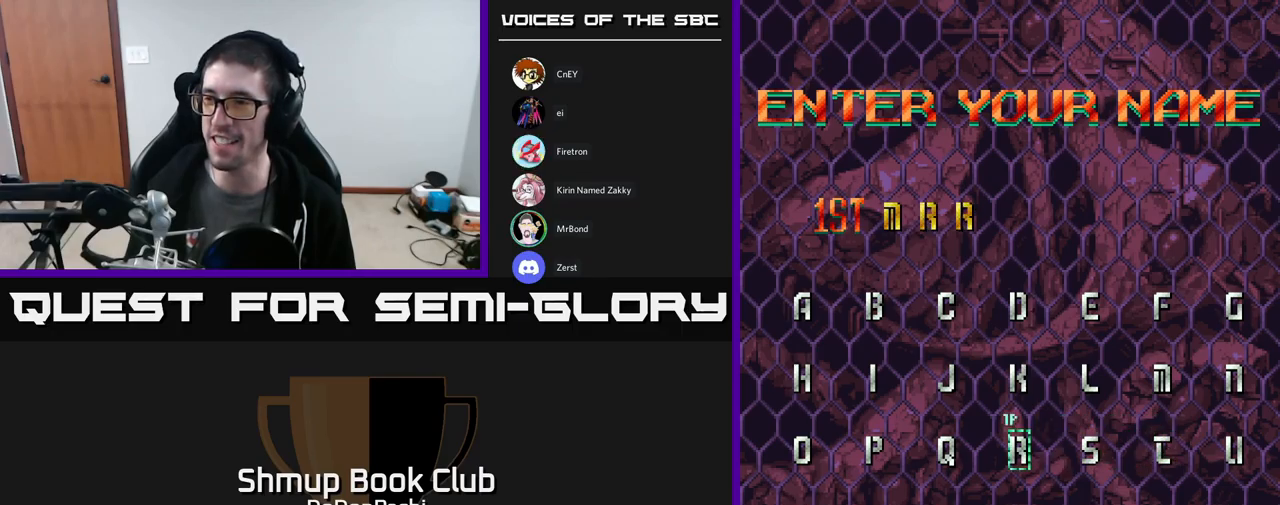
{"buttons": [], "events": [[50, "A", "up"], [150, "DPAD_UP", "down"], [217, "DPAD_UP", "up"], [283, "DPAD_UP", "down"], [367, "DPAD_UP", "up"]]}
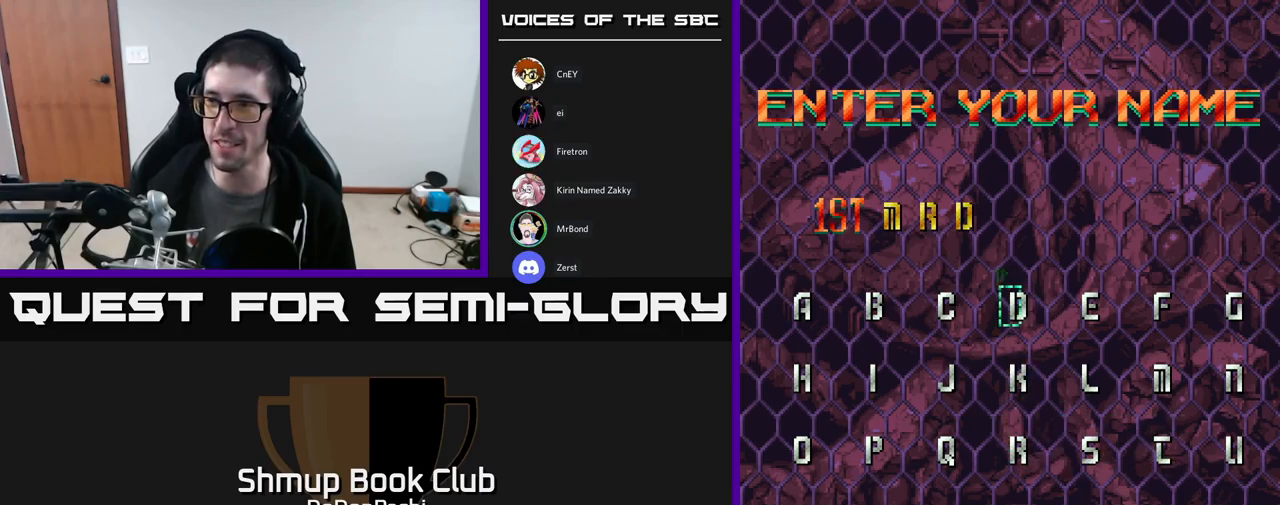
{"buttons": [], "events": [[17, "DPAD_LEFT", "down"], [83, "DPAD_LEFT", "up"], [150, "DPAD_LEFT", "down"], [250, "DPAD_LEFT", "up"]]}
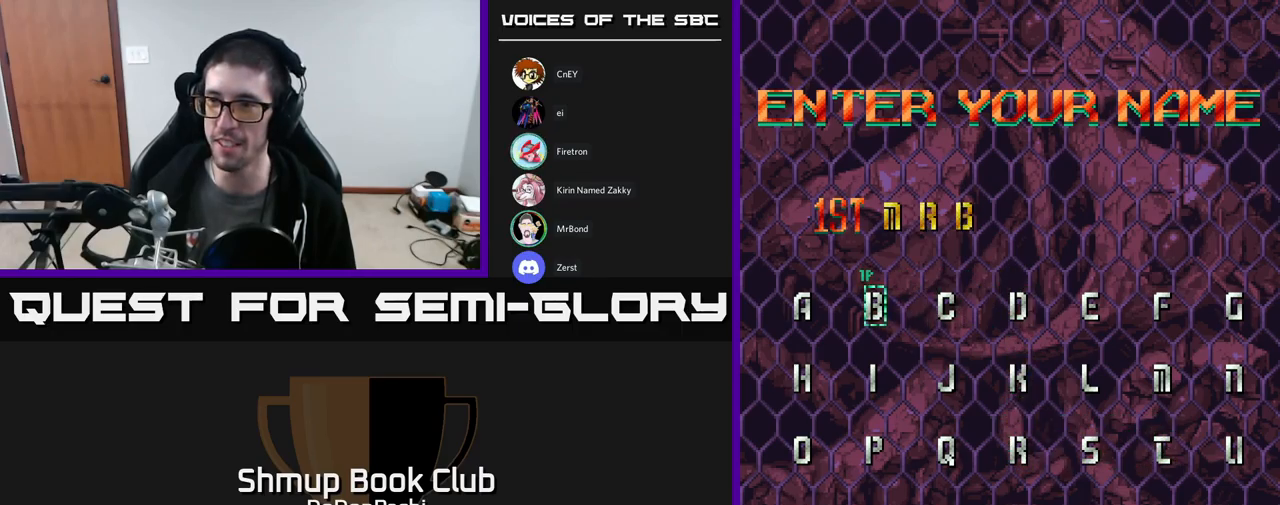
{"buttons": [], "events": [[50, "A", "down"], [117, "A", "up"]]}